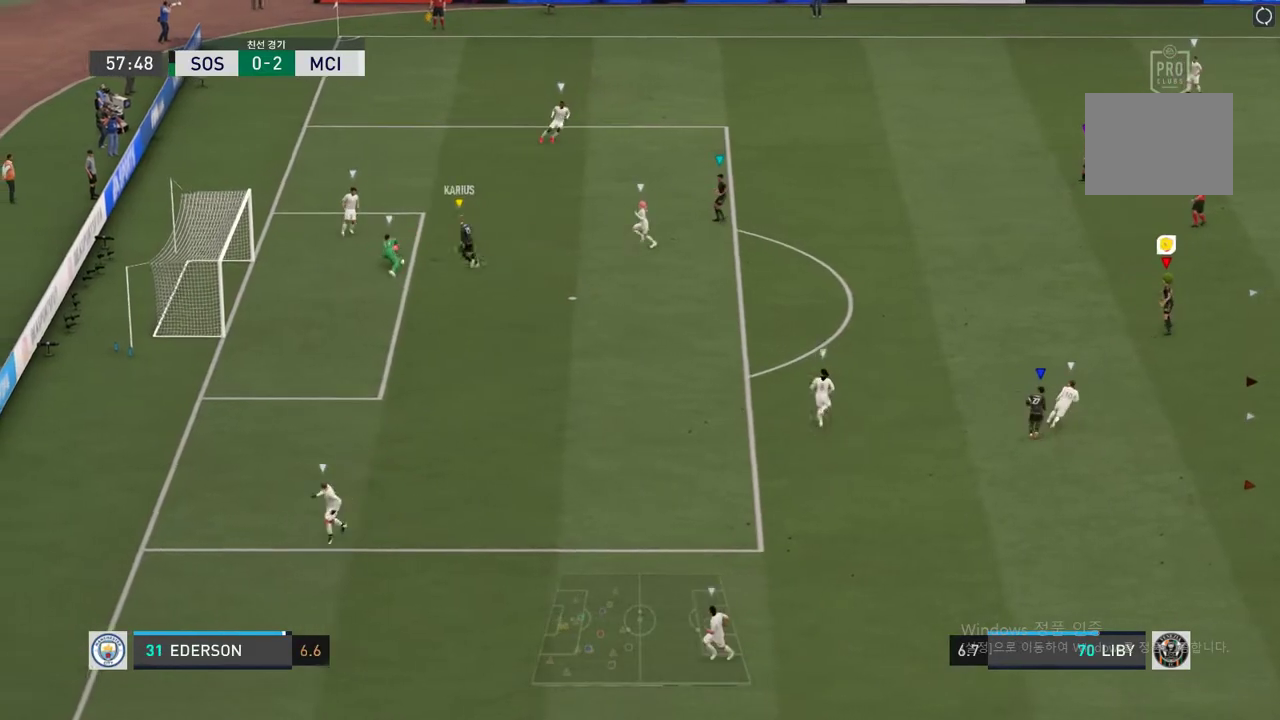
Gameplay with a controller (Xbox layout); each line is a JSON object with the inputs held at the frame after it. "events" lists button and stick changes between this image and that frame as [ms after this image, input, new state], when the widget could be followed in between. Not read: L3 R3.
{"buttons": [], "left_stick": "center", "right_stick": "center", "events": []}
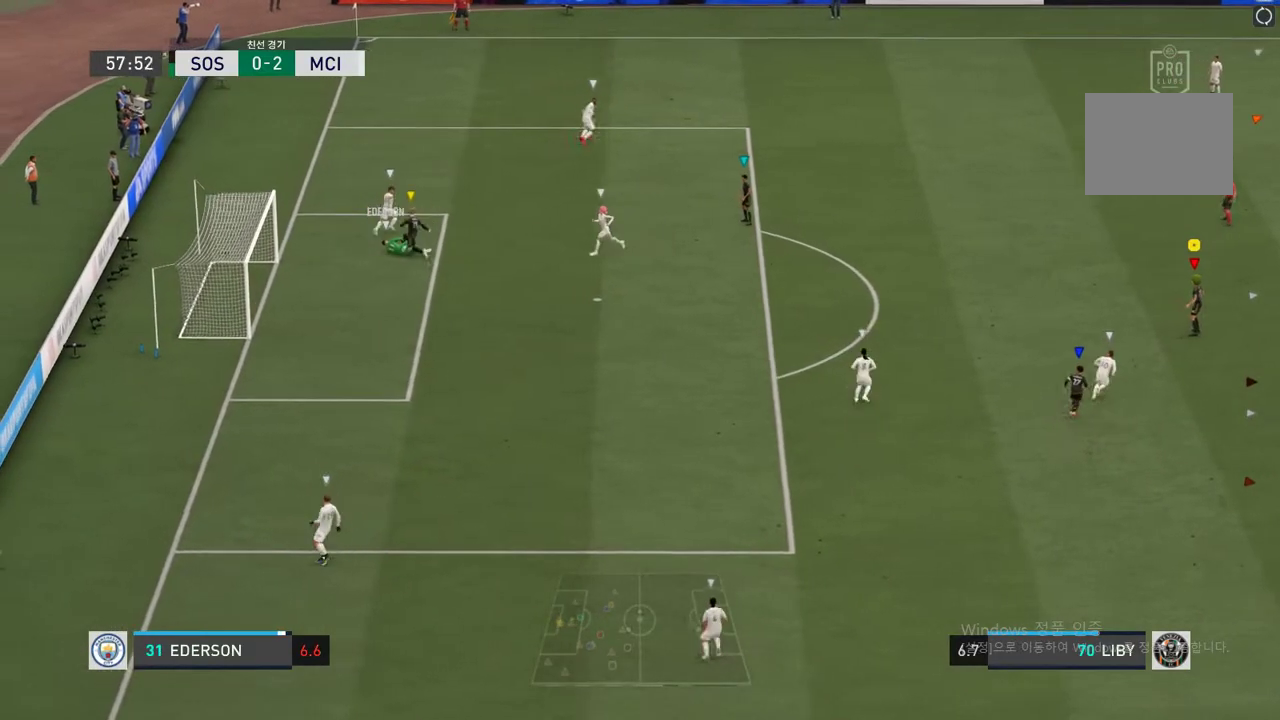
{"buttons": [], "left_stick": "center", "right_stick": "center", "events": [[84, "left_stick", "down-right"], [270, "left_stick", "center"]]}
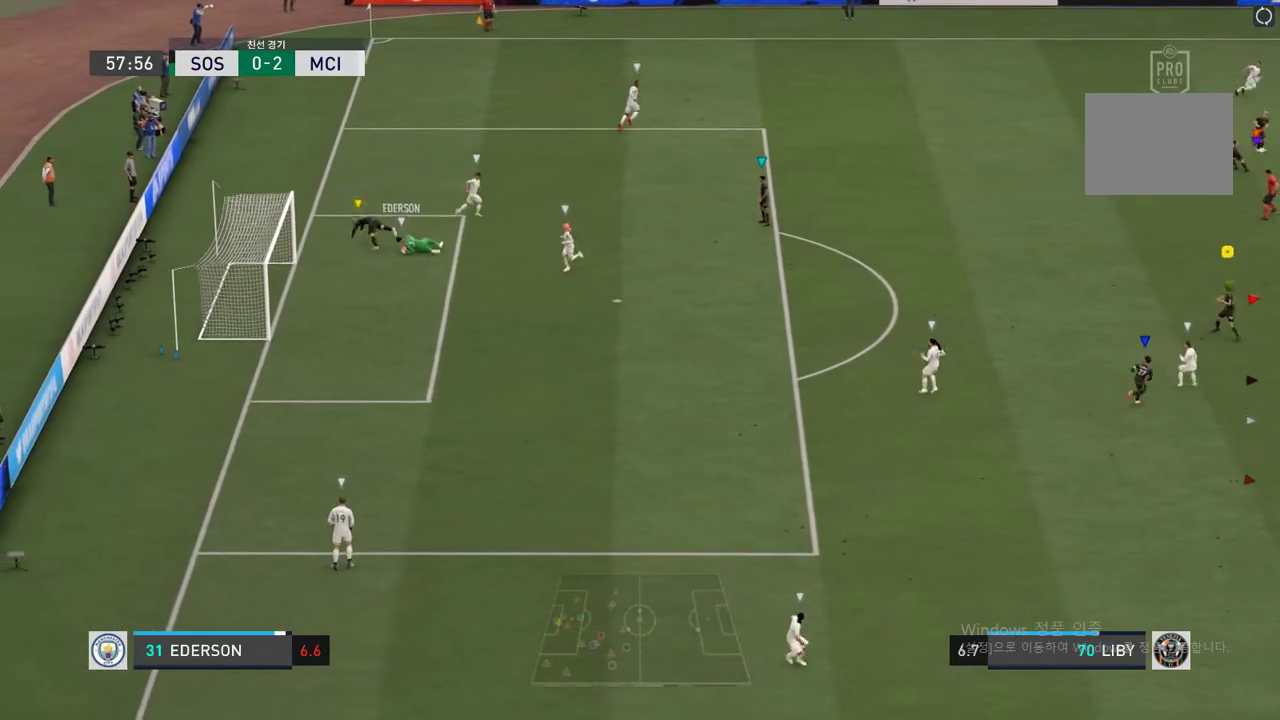
{"buttons": [], "left_stick": "center", "right_stick": "center", "events": []}
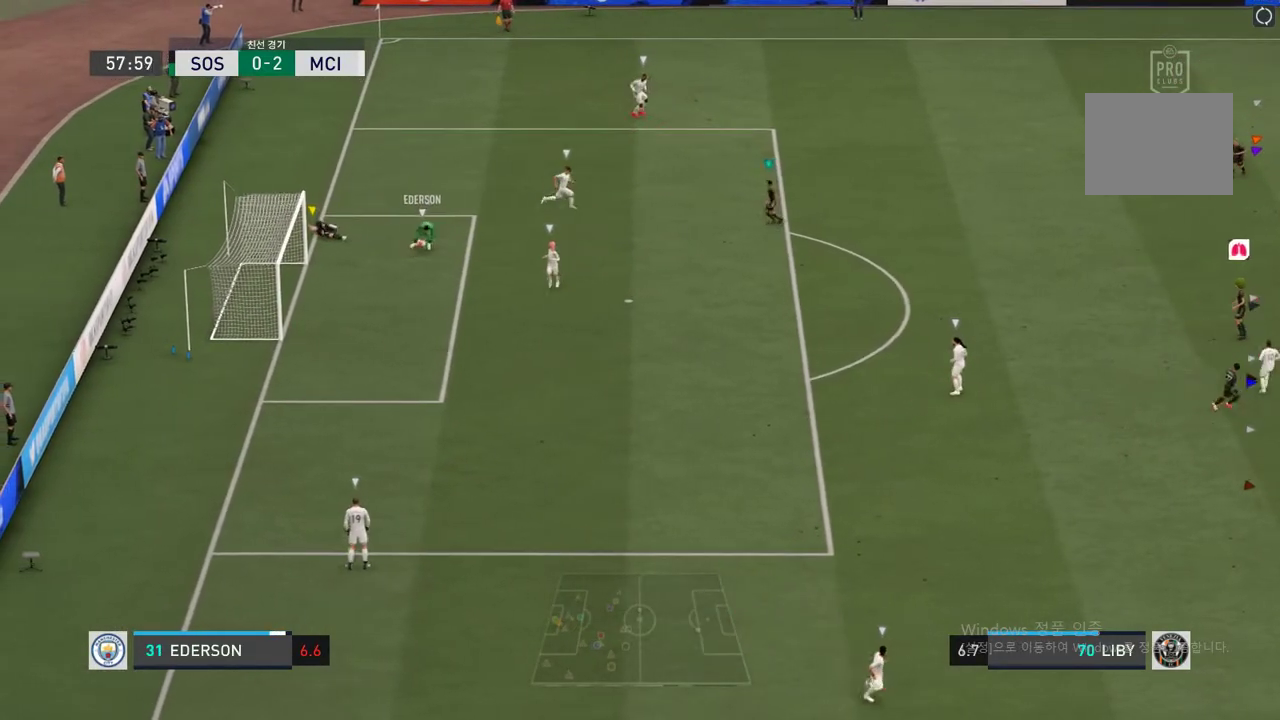
{"buttons": [], "left_stick": "center", "right_stick": "center", "events": []}
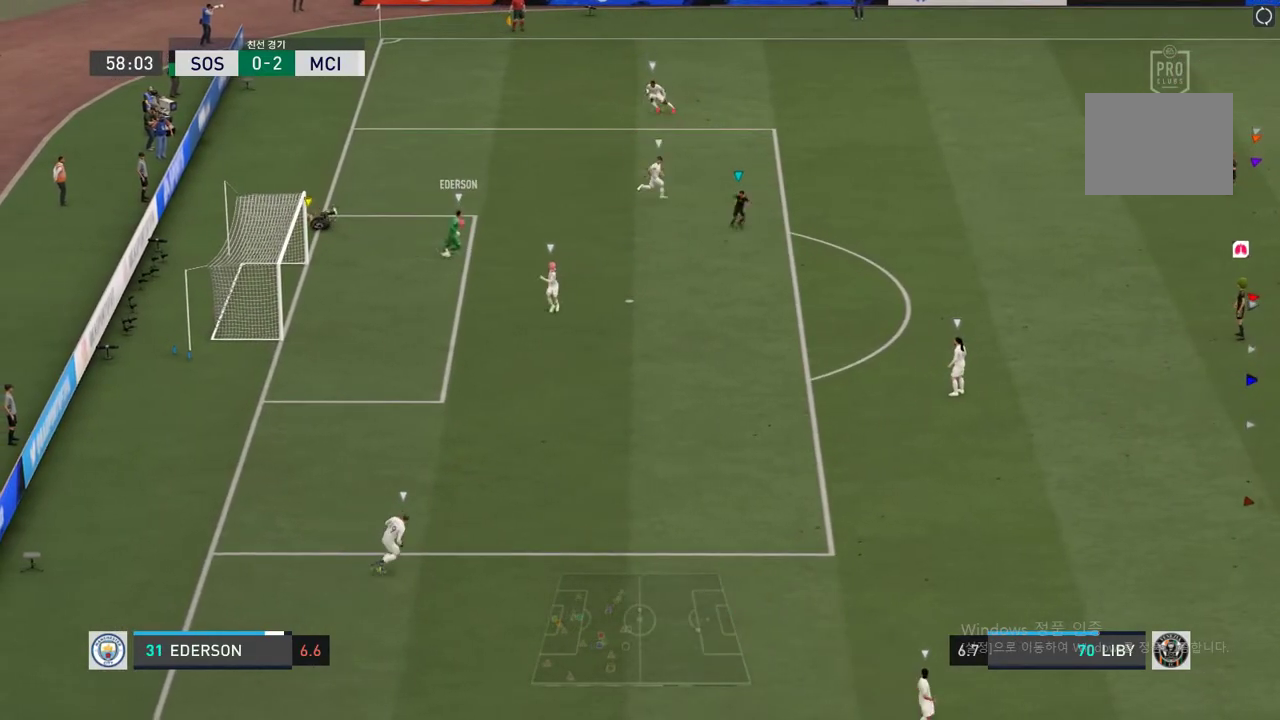
{"buttons": [], "left_stick": "center", "right_stick": "center", "events": []}
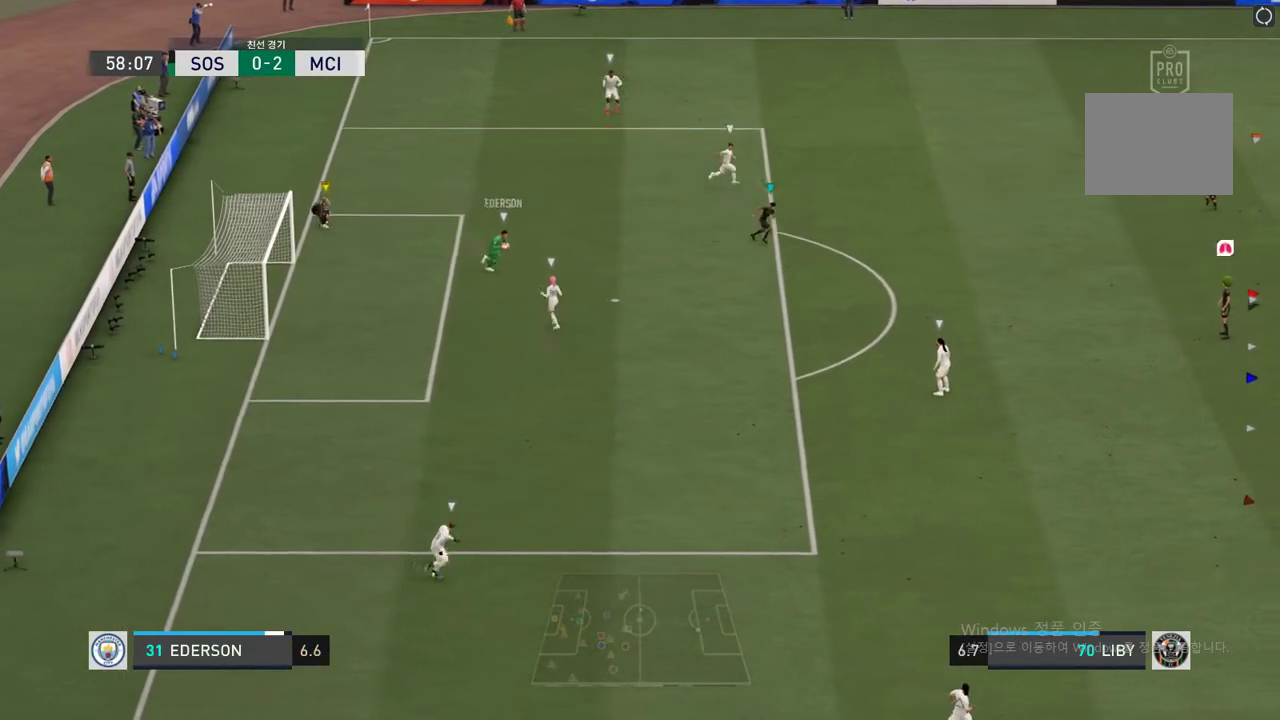
{"buttons": [], "left_stick": "right", "right_stick": "center", "events": [[321, "left_stick", "right"]]}
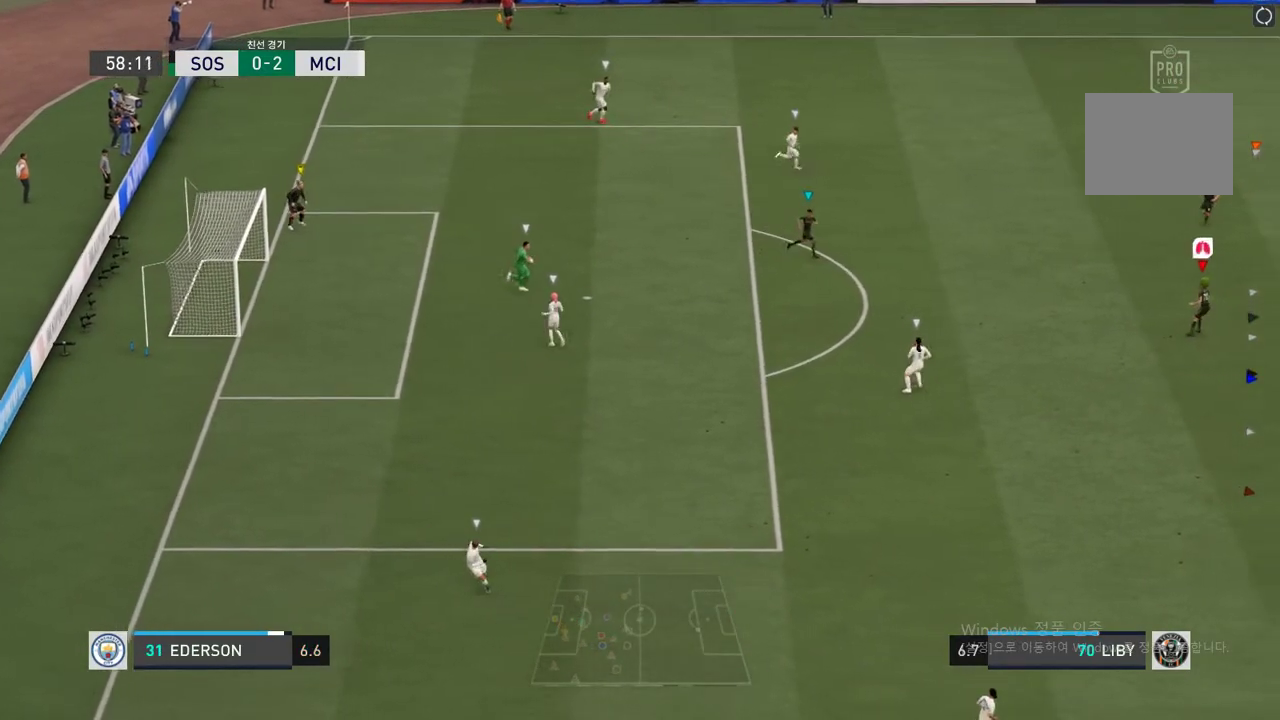
{"buttons": [], "left_stick": "right", "right_stick": "center", "events": []}
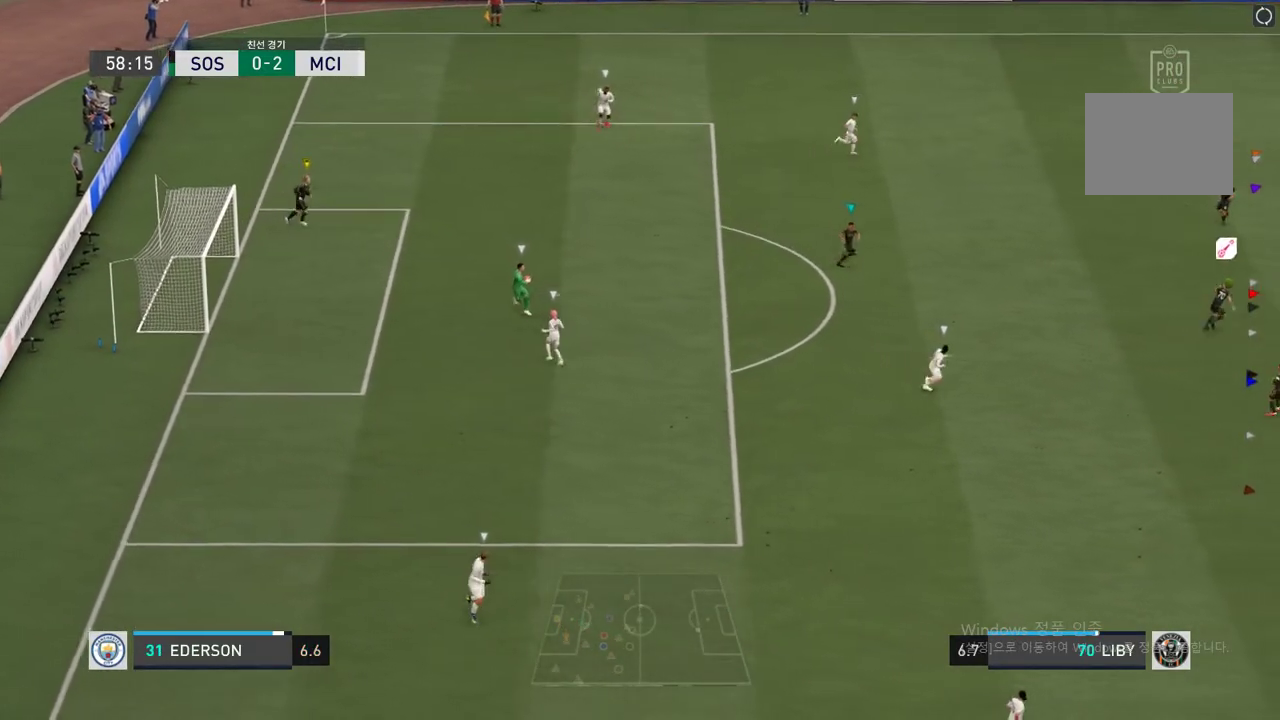
{"buttons": [], "left_stick": "center", "right_stick": "center", "events": [[151, "left_stick", "down-right"], [405, "left_stick", "center"]]}
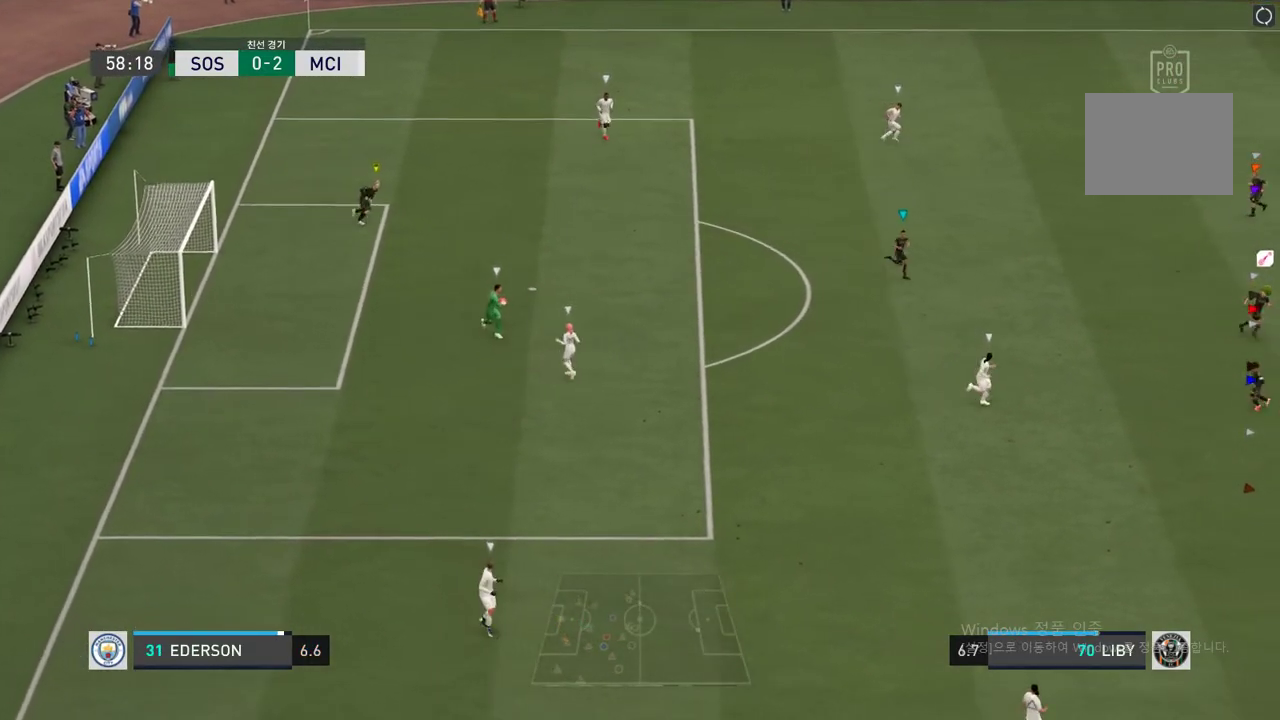
{"buttons": [], "left_stick": "center", "right_stick": "center", "events": [[51, "left_stick", "down-right"], [388, "left_stick", "center"]]}
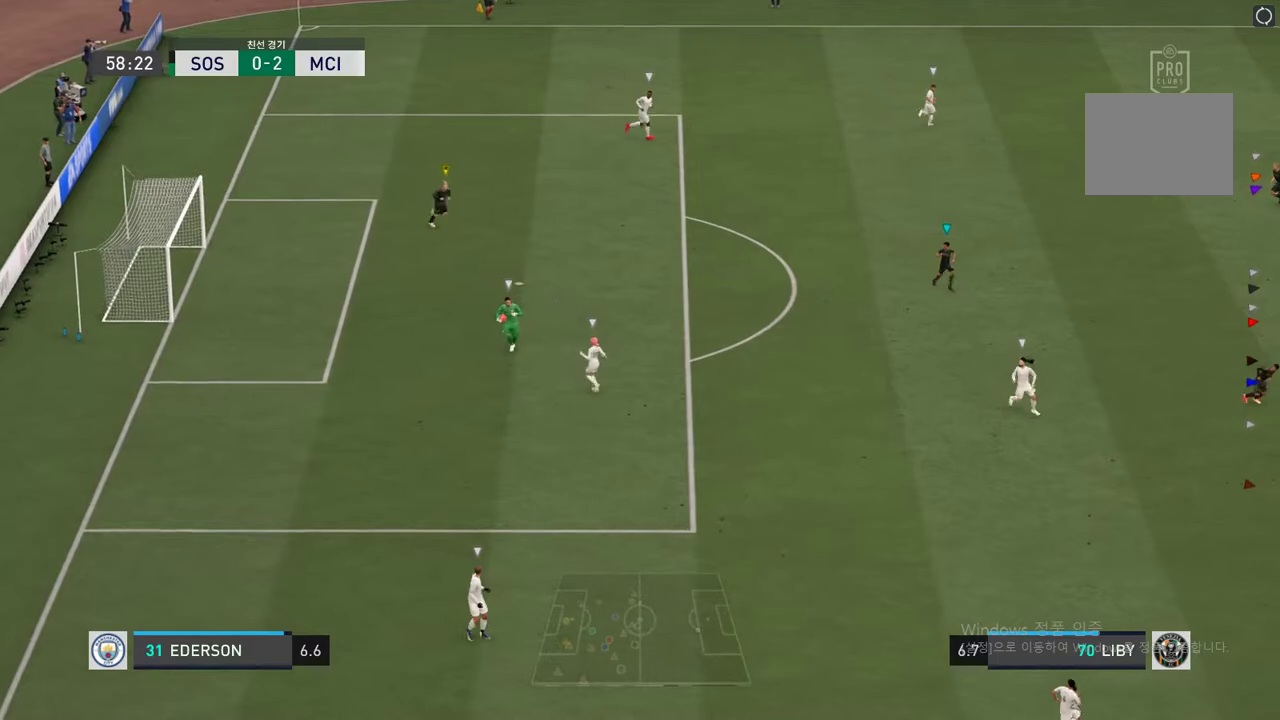
{"buttons": [], "left_stick": "up", "right_stick": "center", "events": [[388, "left_stick", "up"]]}
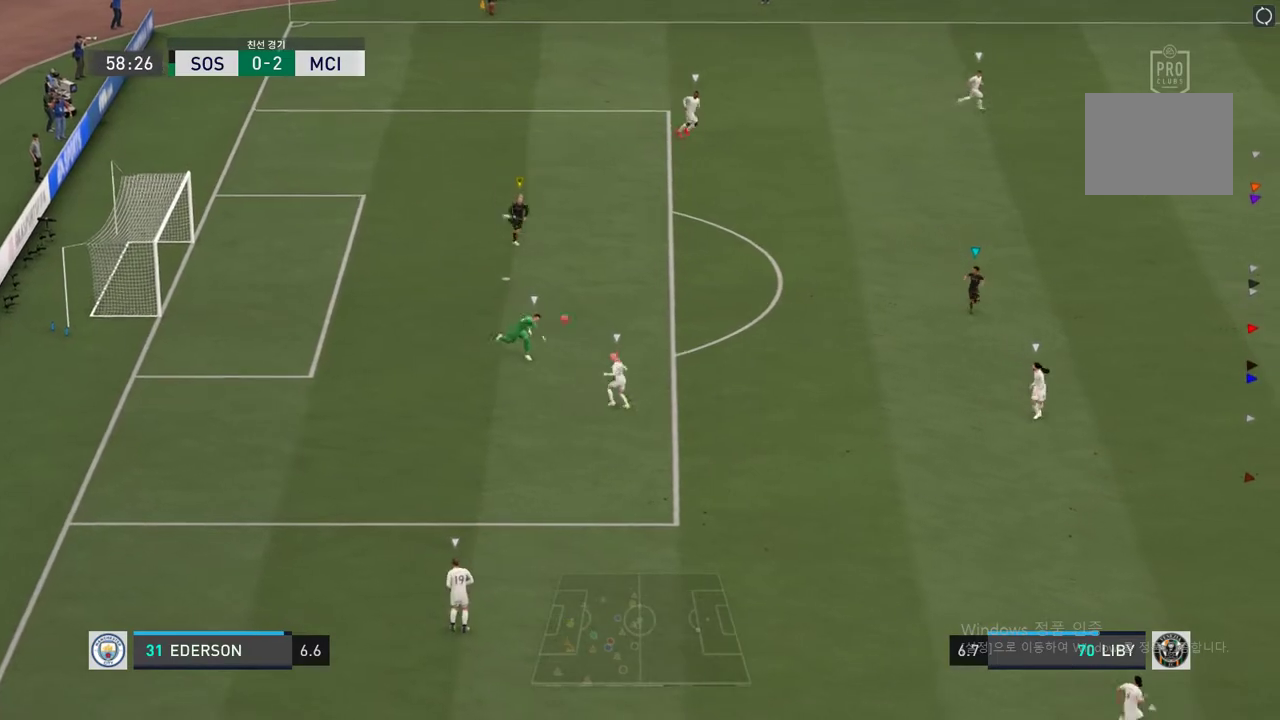
{"buttons": [], "left_stick": "center", "right_stick": "center", "events": [[439, "left_stick", "center"]]}
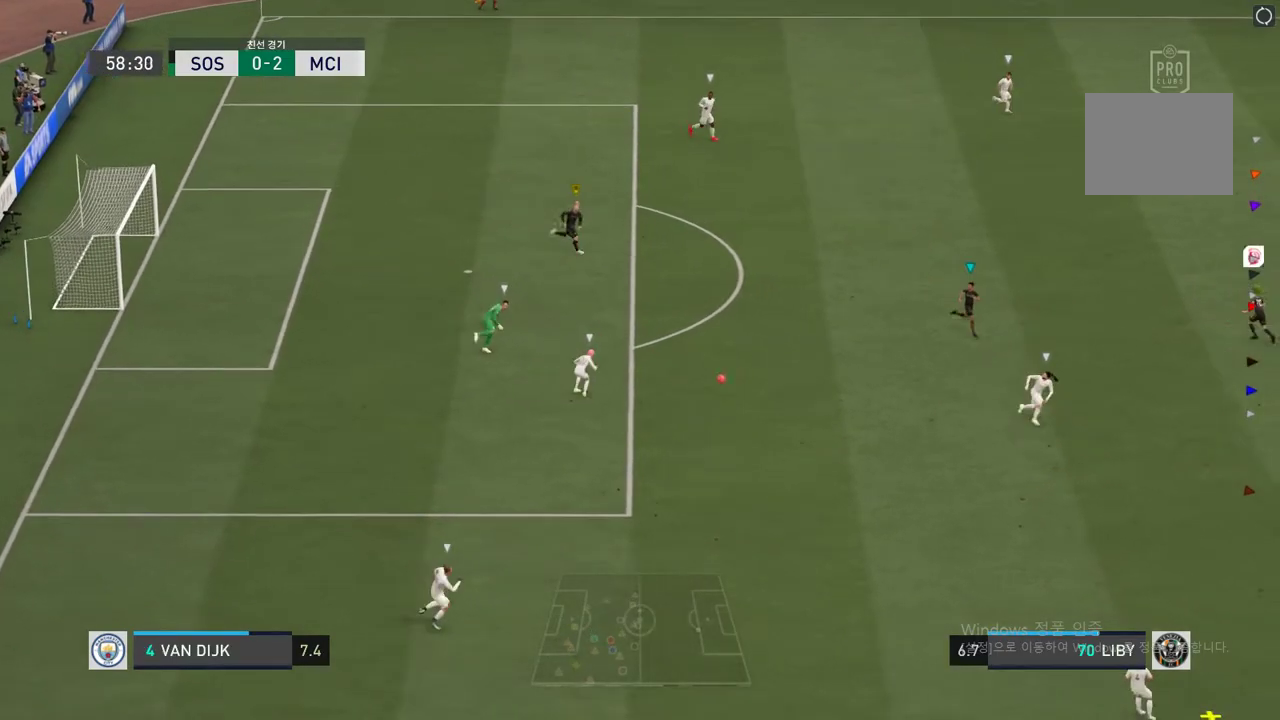
{"buttons": [], "left_stick": "right", "right_stick": "center", "events": [[202, "left_stick", "up-right"], [456, "left_stick", "right"]]}
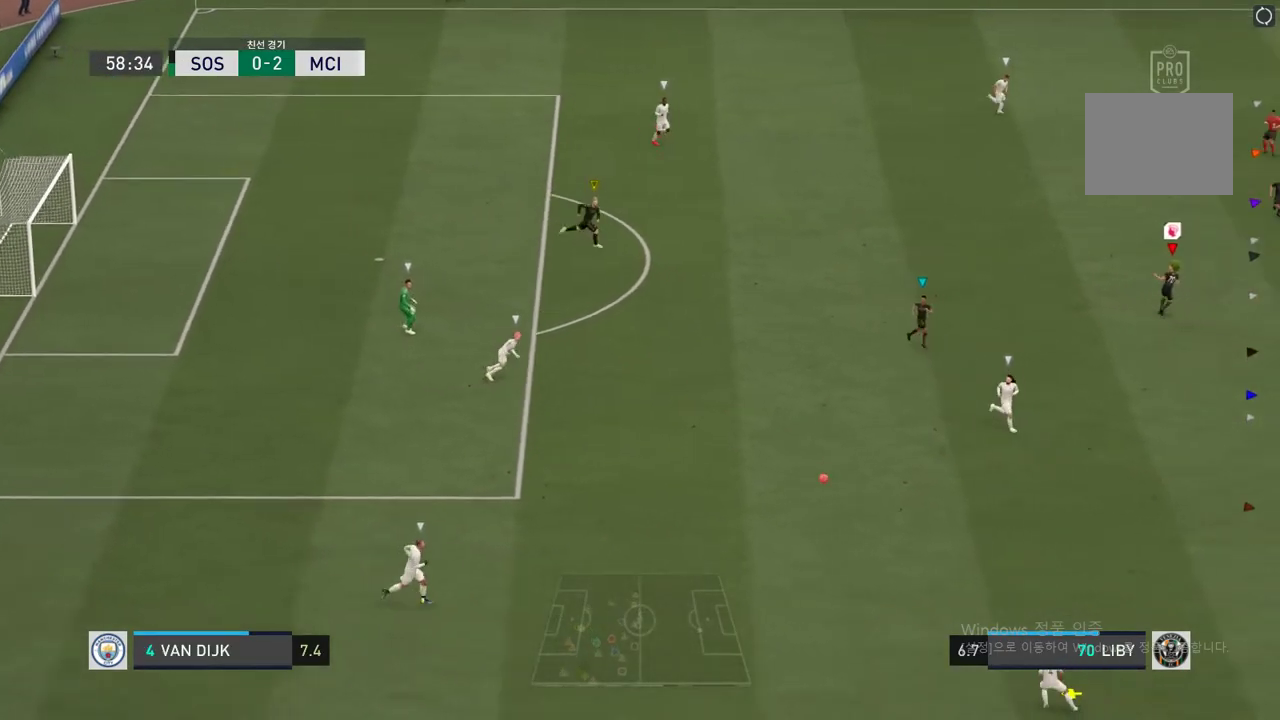
{"buttons": [], "left_stick": "down-right", "right_stick": "center", "events": [[236, "left_stick", "down-right"]]}
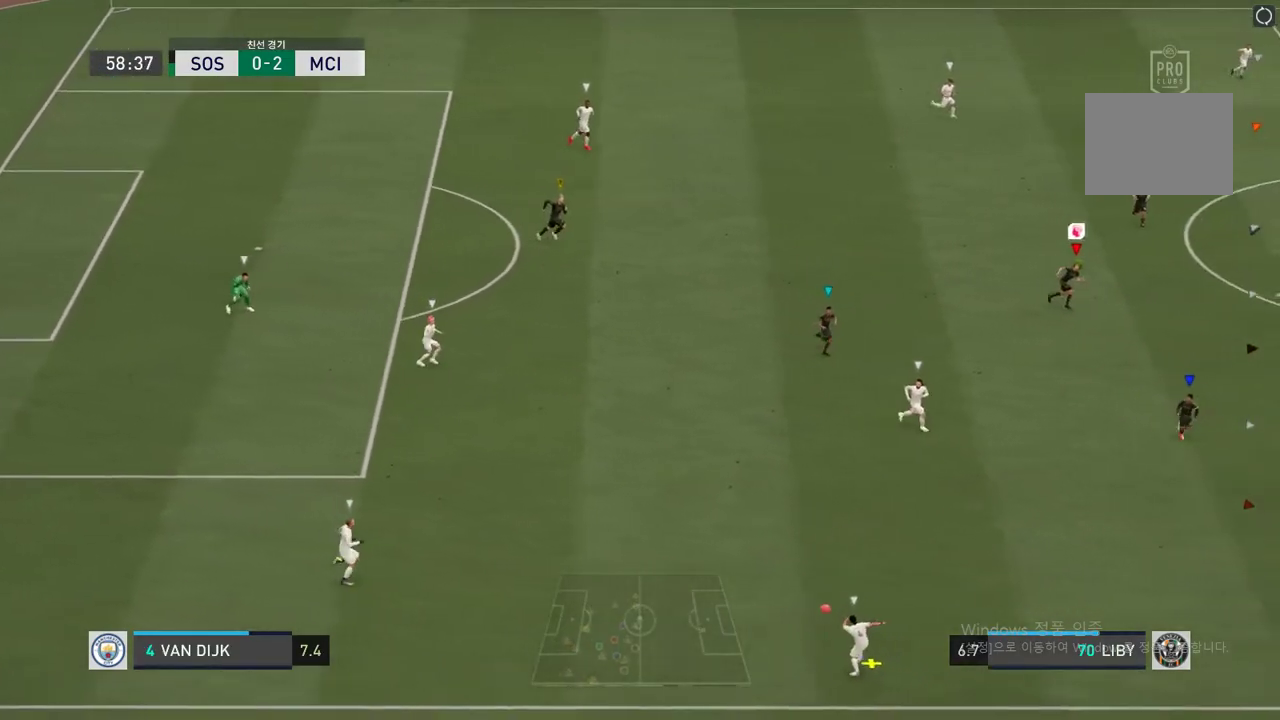
{"buttons": [], "left_stick": "center", "right_stick": "center", "events": [[455, "left_stick", "center"]]}
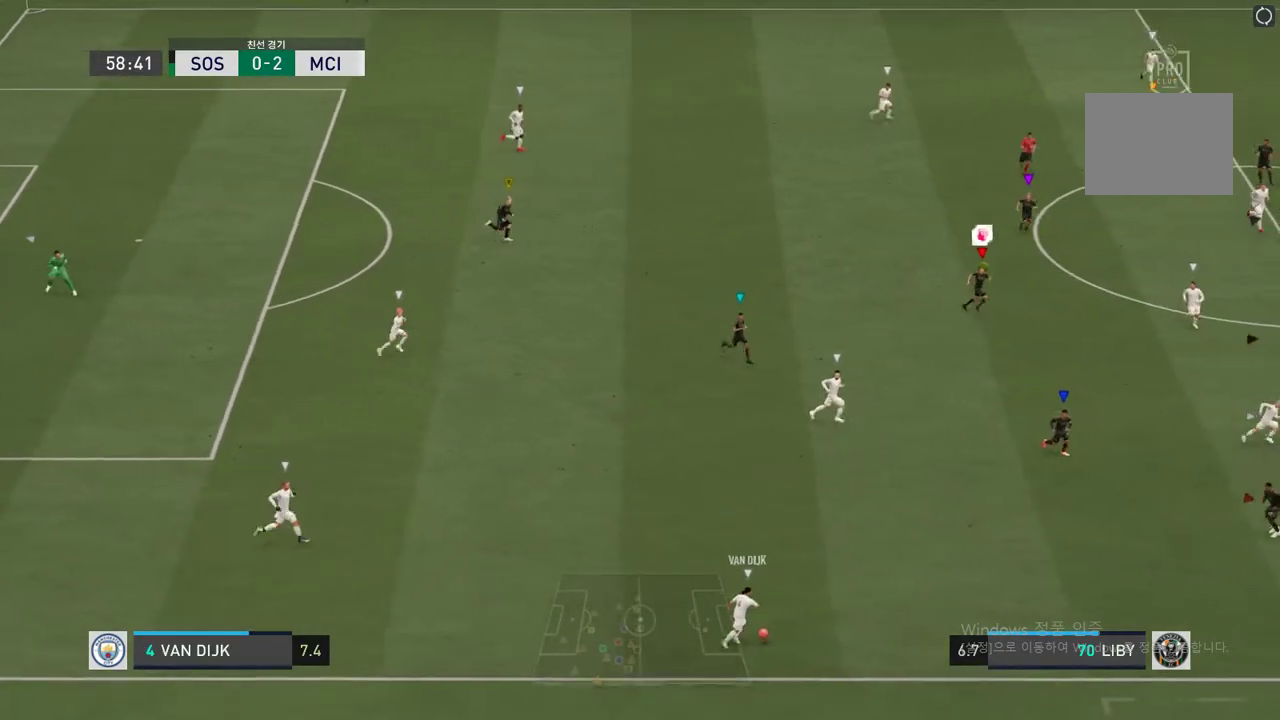
{"buttons": ["R2"], "left_stick": "right", "right_stick": "center", "events": [[152, "left_stick", "right"], [405, "R2", "down"]]}
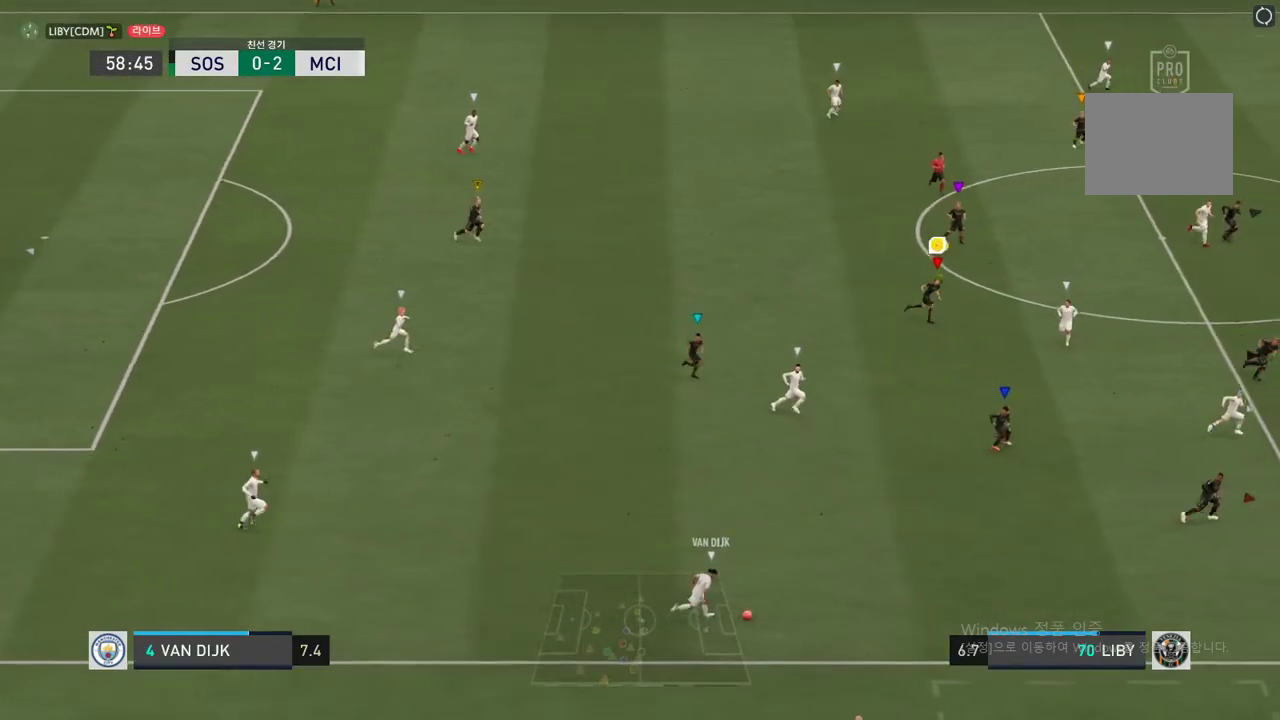
{"buttons": [], "left_stick": "right", "right_stick": "center", "events": [[304, "R2", "up"]]}
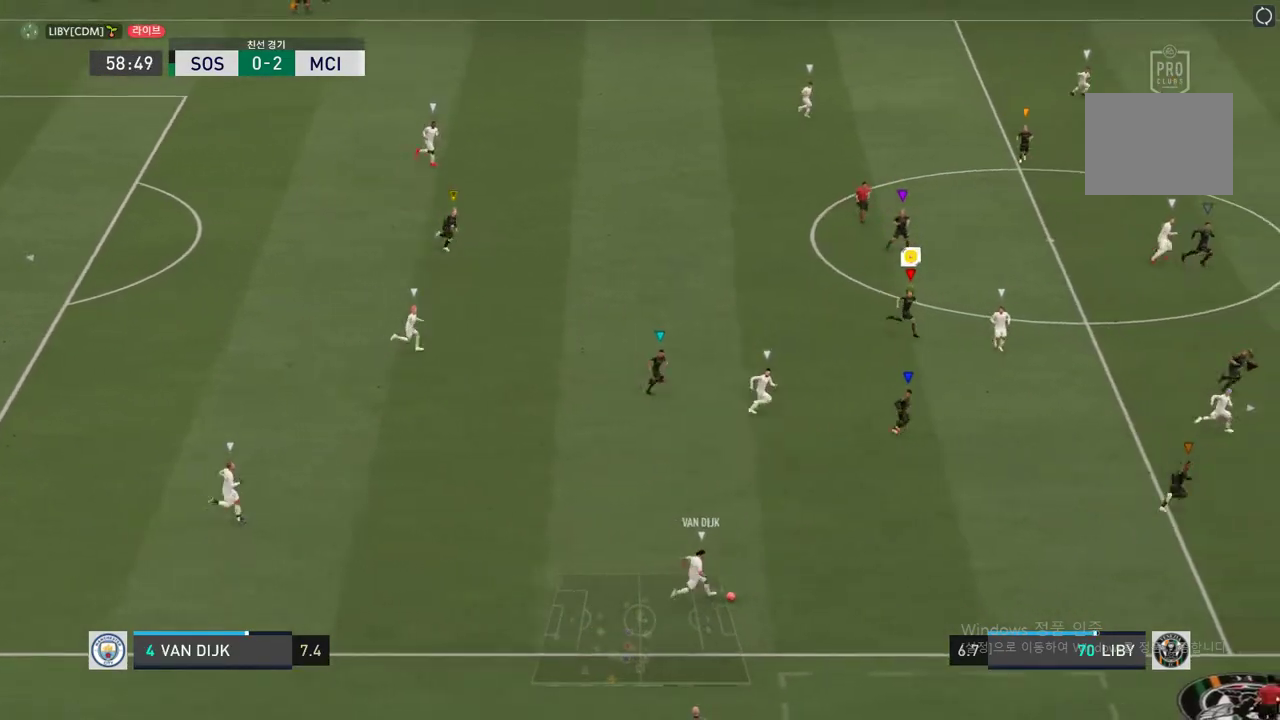
{"buttons": [], "left_stick": "right", "right_stick": "center", "events": []}
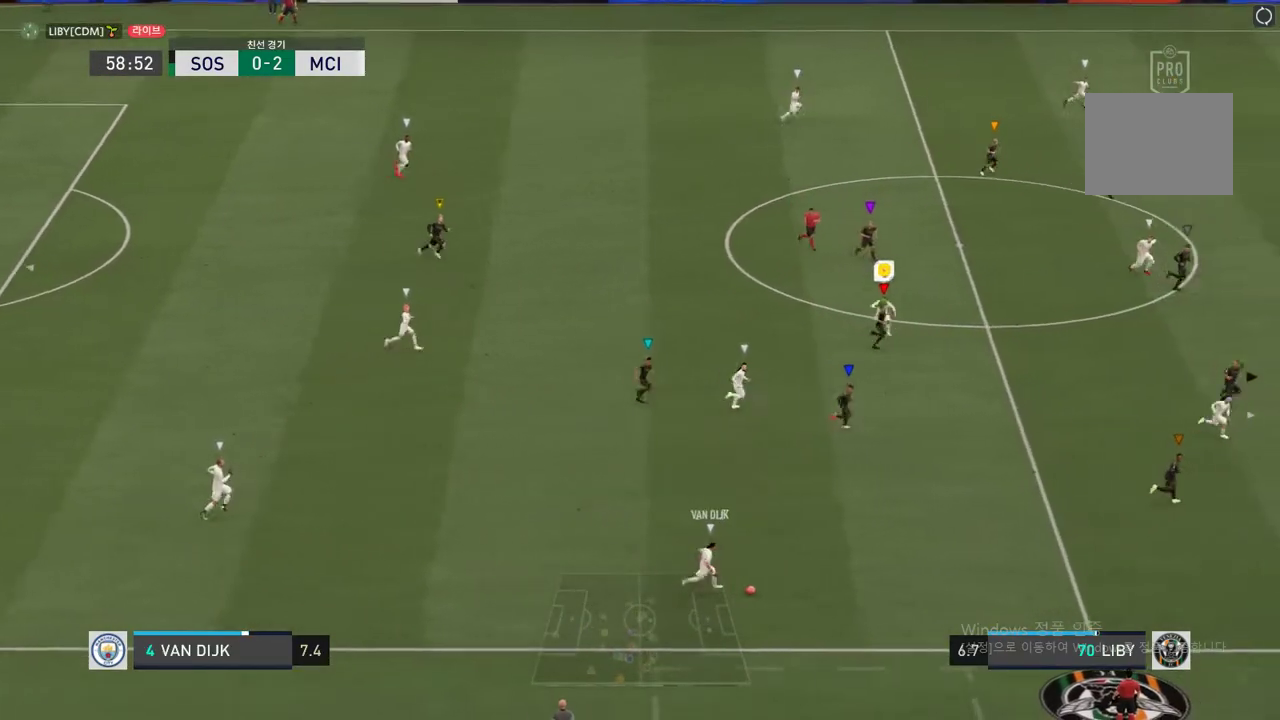
{"buttons": ["R2"], "left_stick": "right", "right_stick": "center", "events": [[135, "R2", "down"]]}
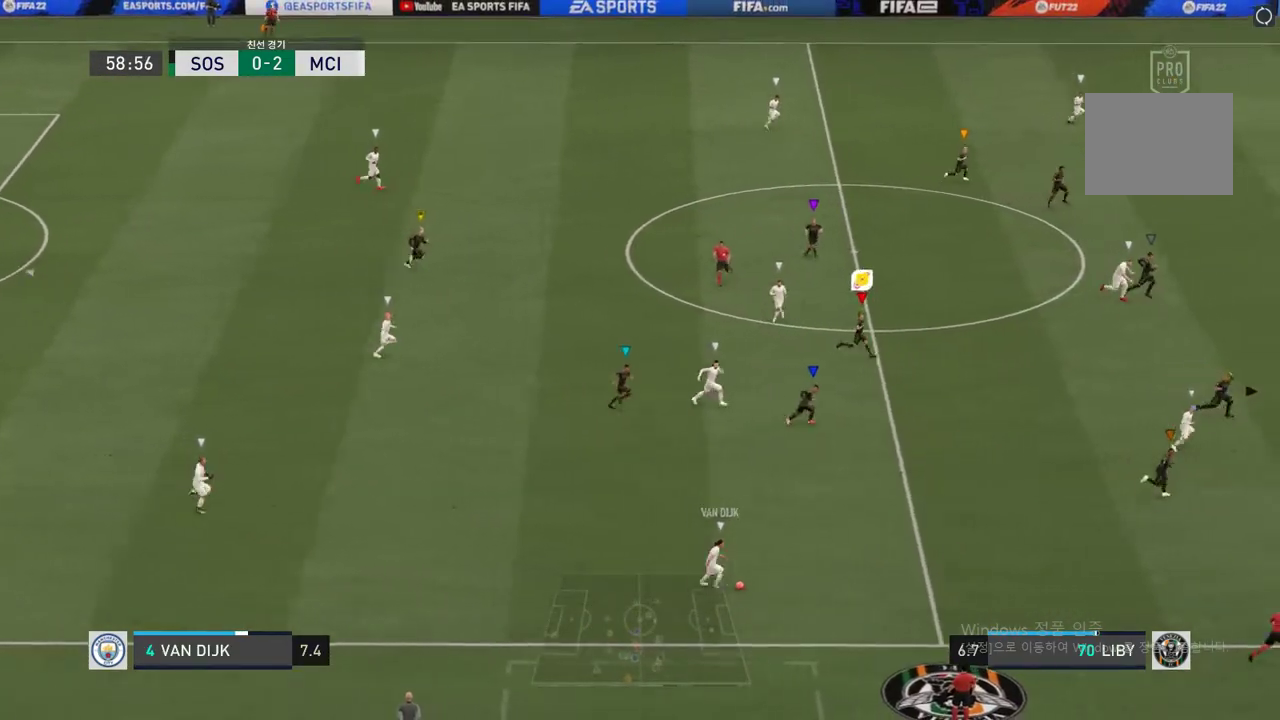
{"buttons": ["R2"], "left_stick": "right", "right_stick": "center", "events": []}
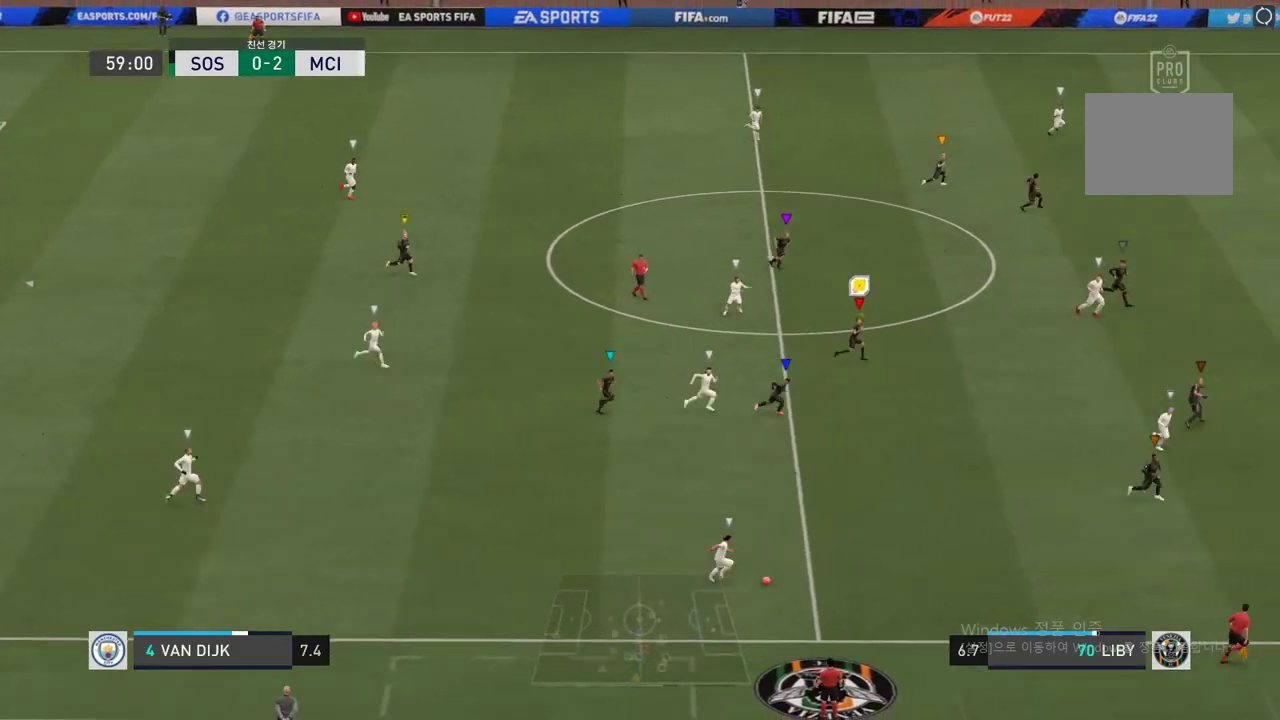
{"buttons": [], "left_stick": "right", "right_stick": "center", "events": [[169, "left_stick", "center"], [203, "R2", "up"], [338, "left_stick", "right"]]}
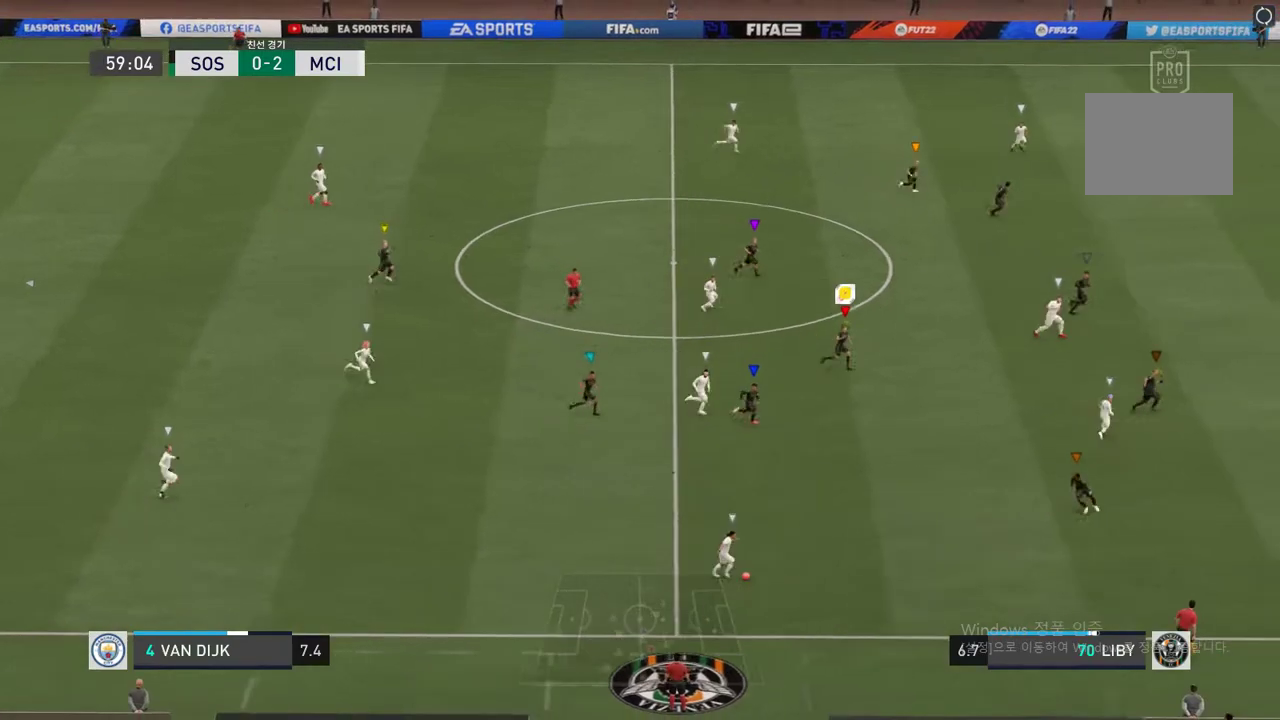
{"buttons": [], "left_stick": "right", "right_stick": "center", "events": []}
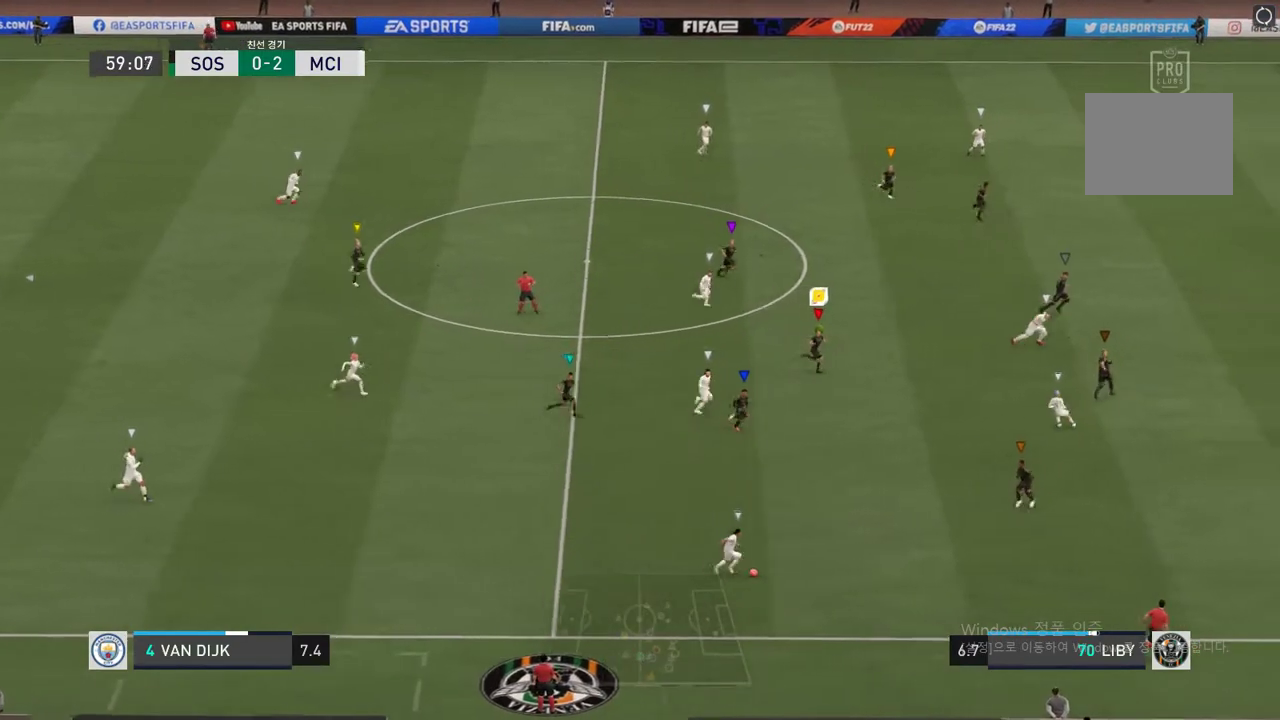
{"buttons": [], "left_stick": "right", "right_stick": "center", "events": [[17, "left_stick", "center"], [220, "left_stick", "right"]]}
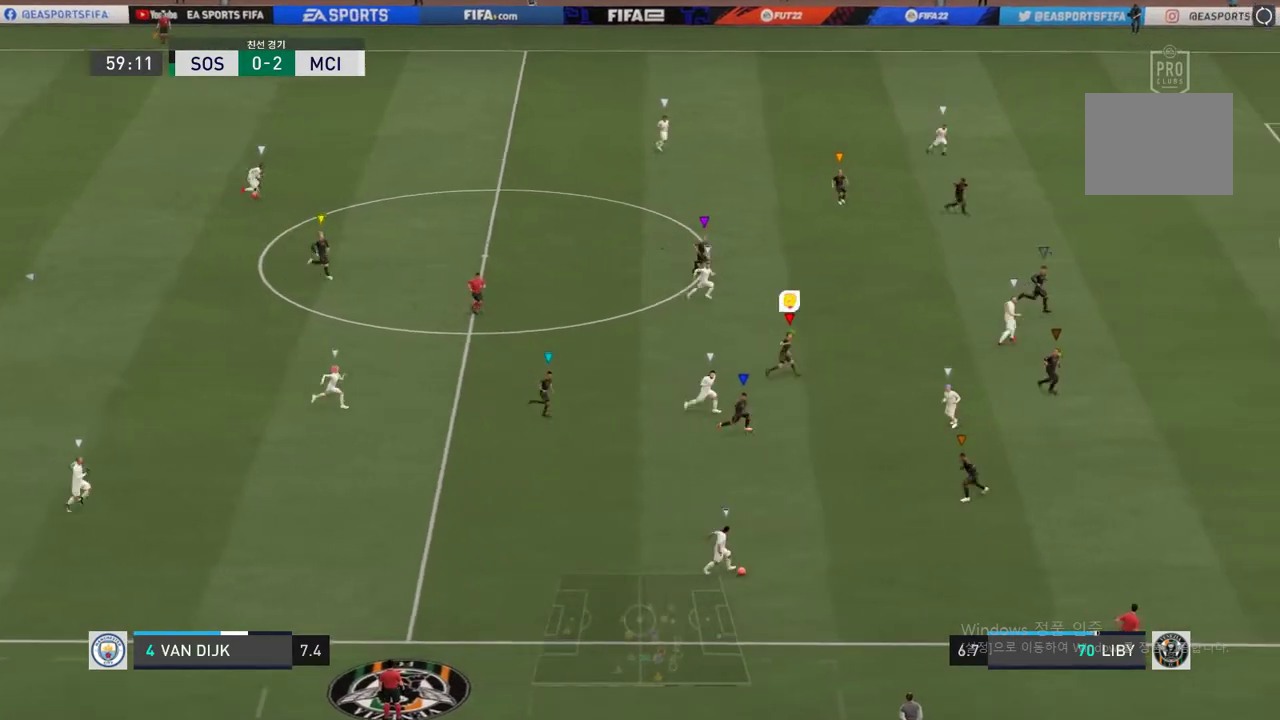
{"buttons": ["R2"], "left_stick": "right", "right_stick": "center", "events": [[34, "R2", "down"]]}
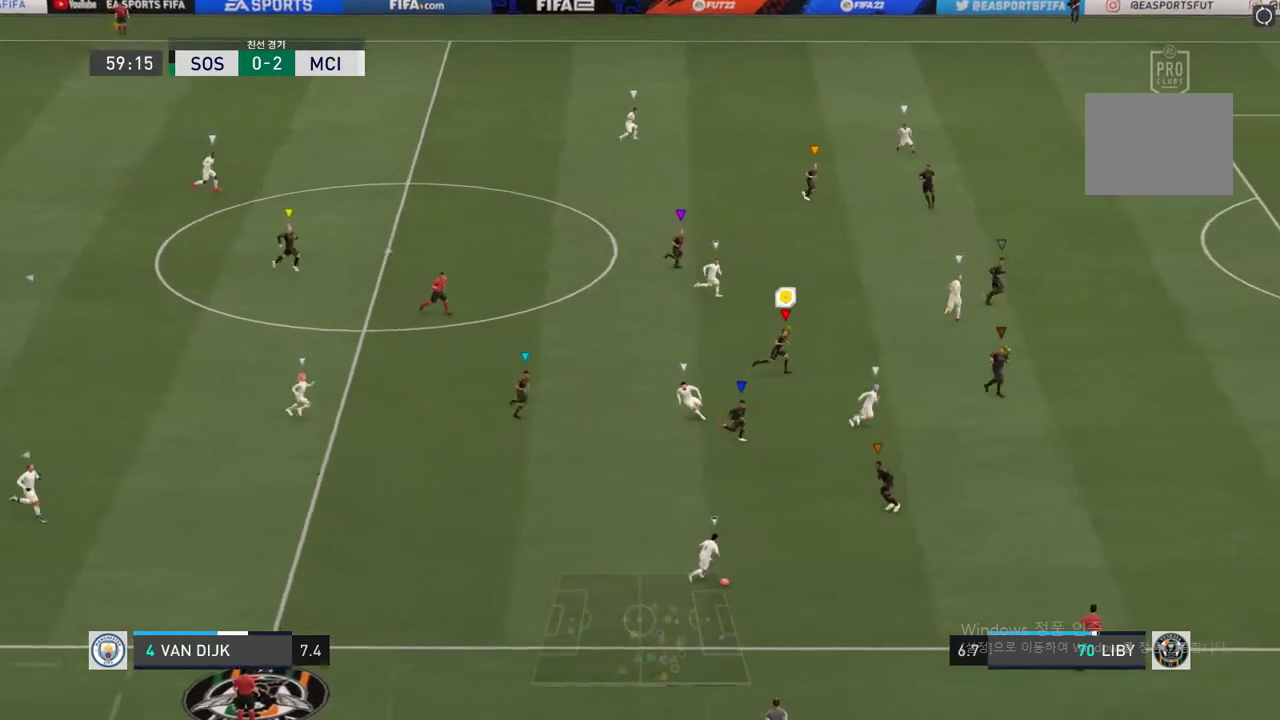
{"buttons": [], "left_stick": "down", "right_stick": "center", "events": [[236, "left_stick", "center"], [287, "R2", "up"], [455, "left_stick", "down"]]}
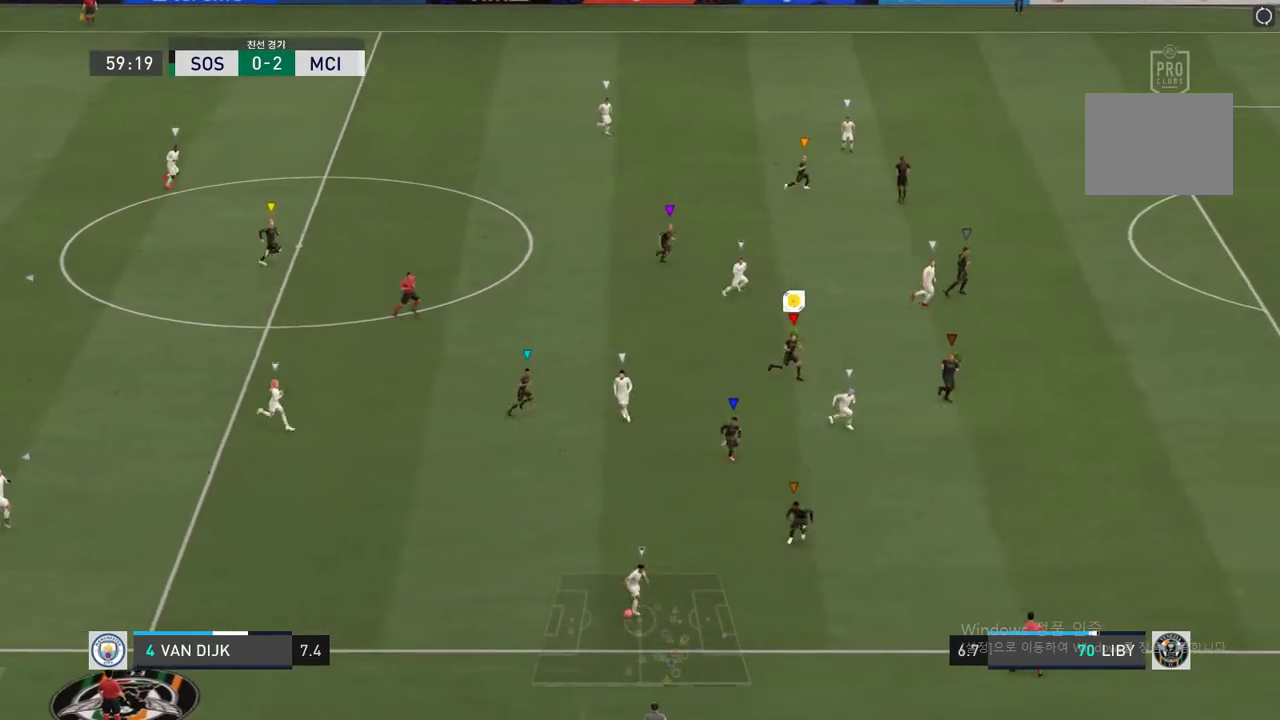
{"buttons": [], "left_stick": "down", "right_stick": "center", "events": []}
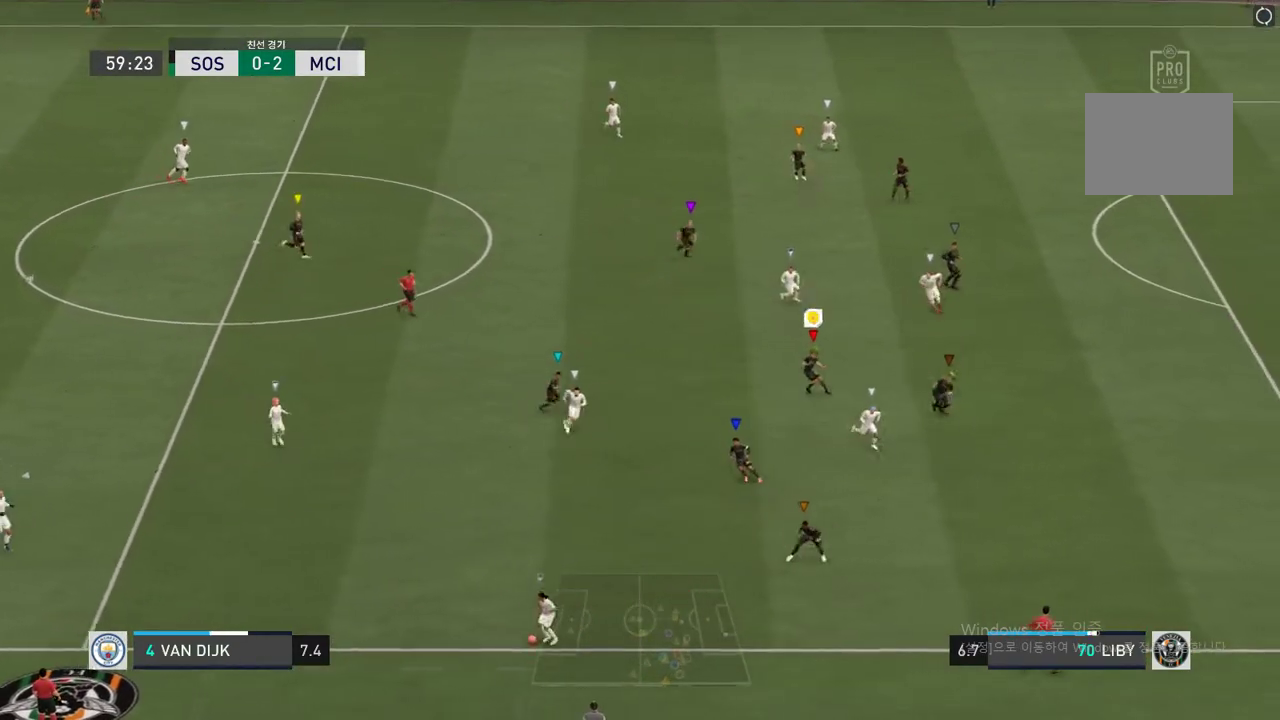
{"buttons": [], "left_stick": "down-left", "right_stick": "center", "events": [[135, "left_stick", "down-left"]]}
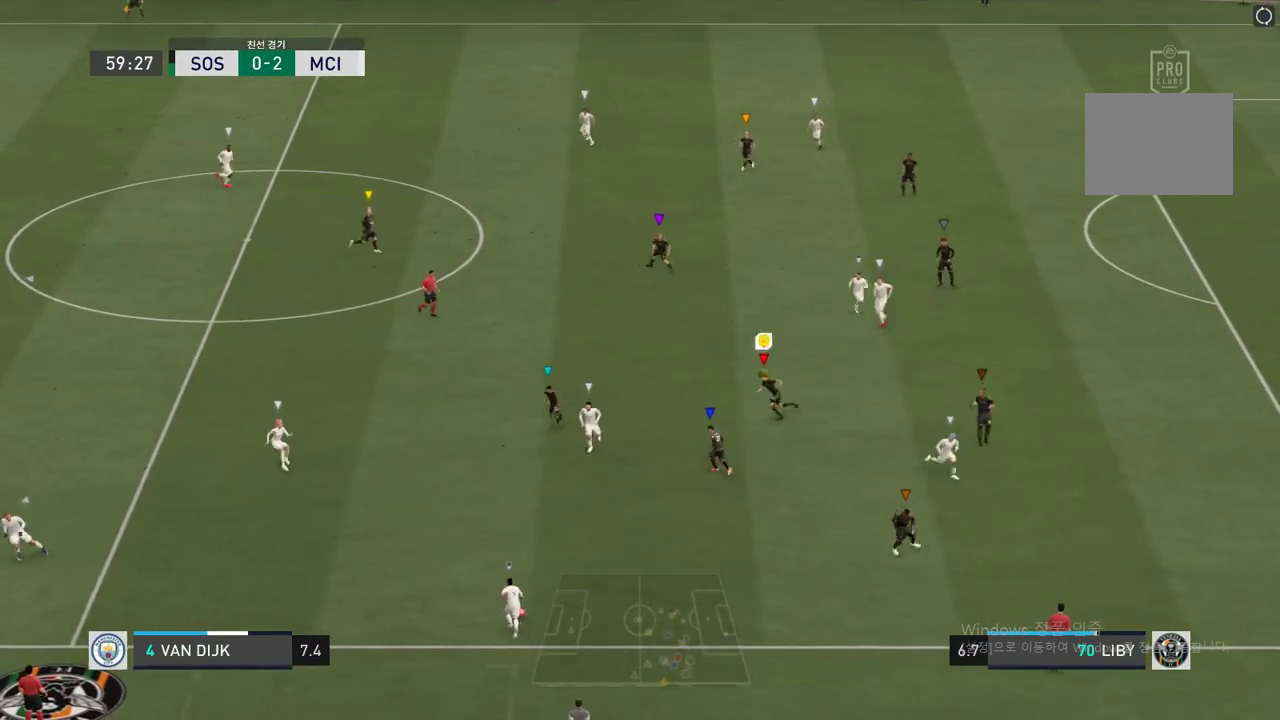
{"buttons": [], "left_stick": "up-left", "right_stick": "center", "events": [[236, "left_stick", "left"], [489, "left_stick", "up-left"]]}
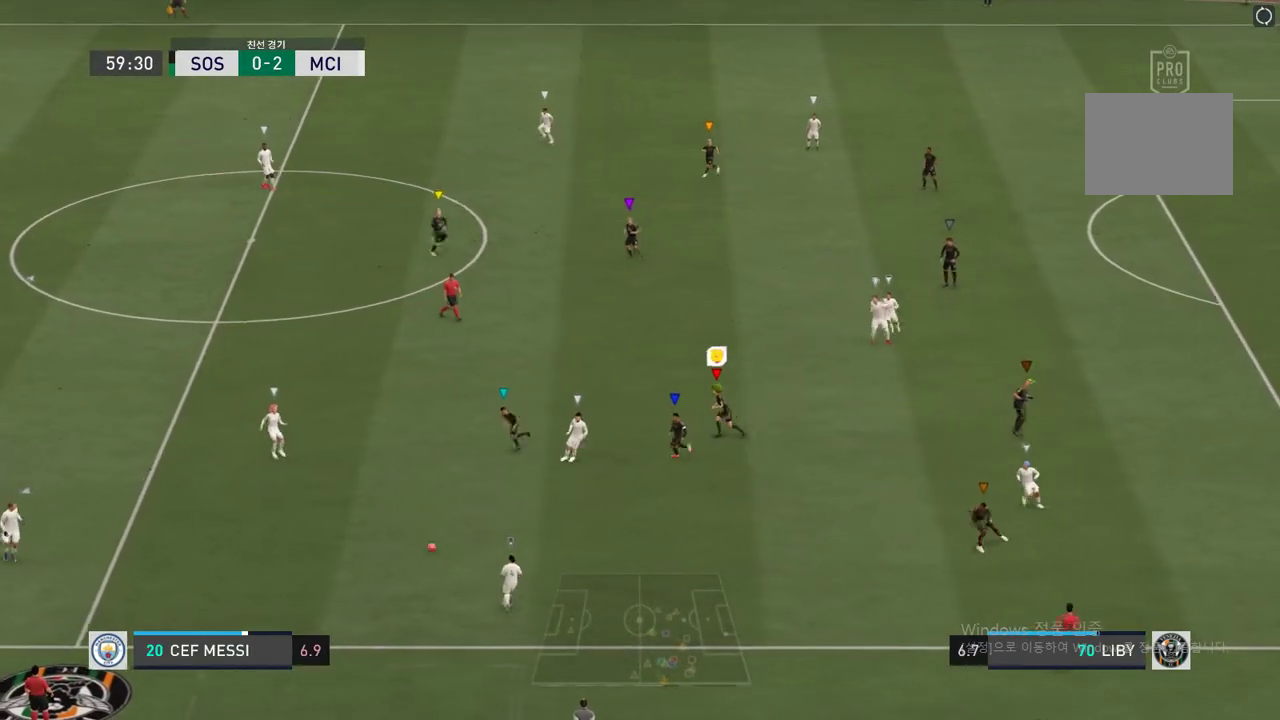
{"buttons": [], "left_stick": "up-left", "right_stick": "center", "events": []}
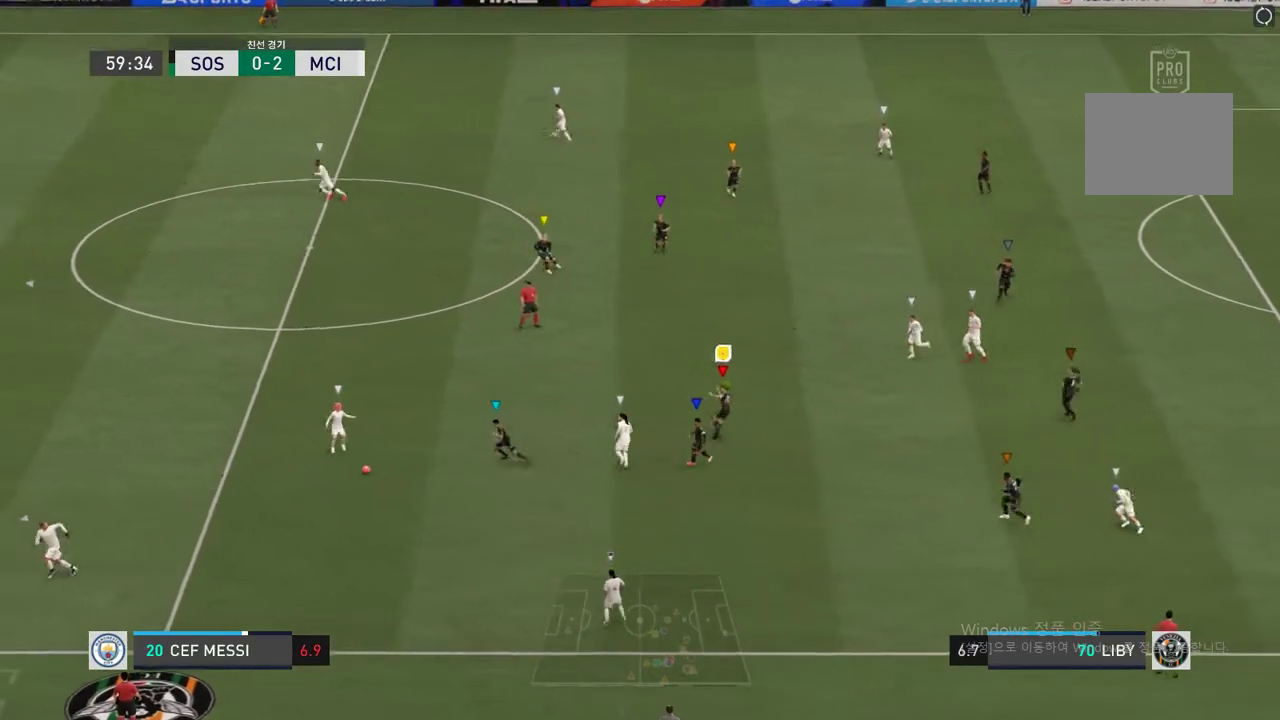
{"buttons": [], "left_stick": "up-left", "right_stick": "center", "events": []}
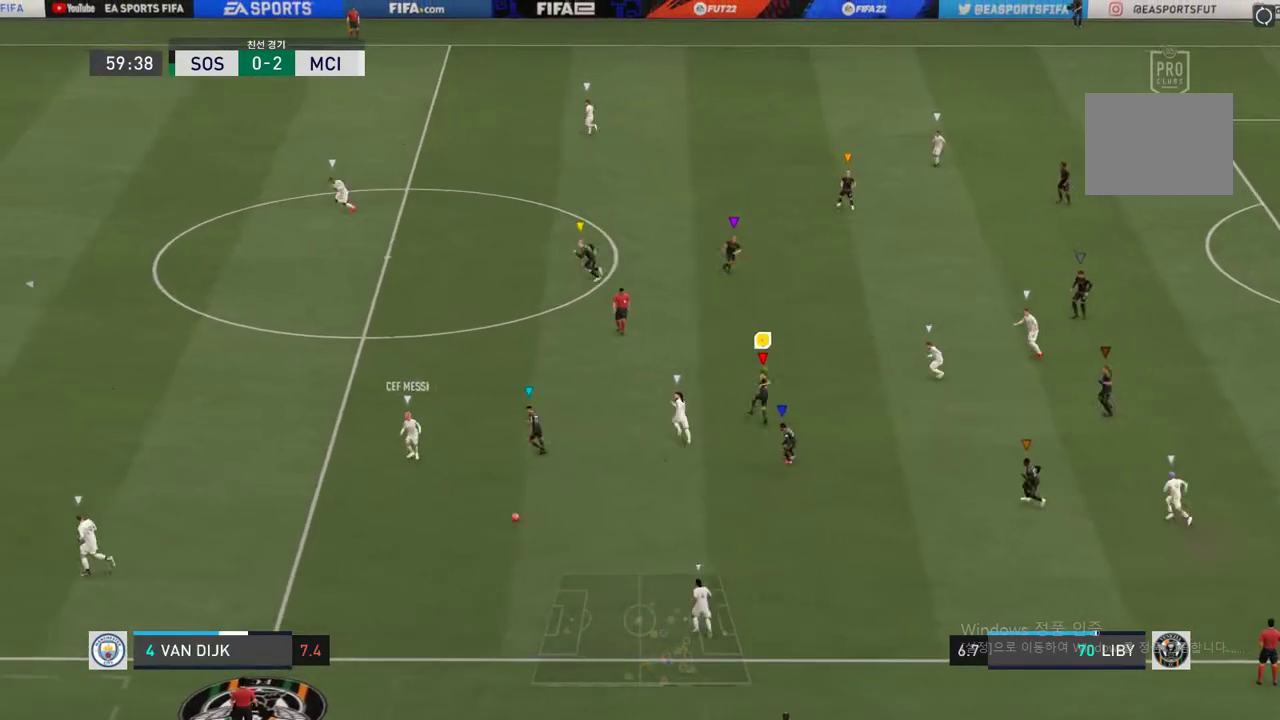
{"buttons": [], "left_stick": "up-right", "right_stick": "center", "events": [[455, "left_stick", "up-right"]]}
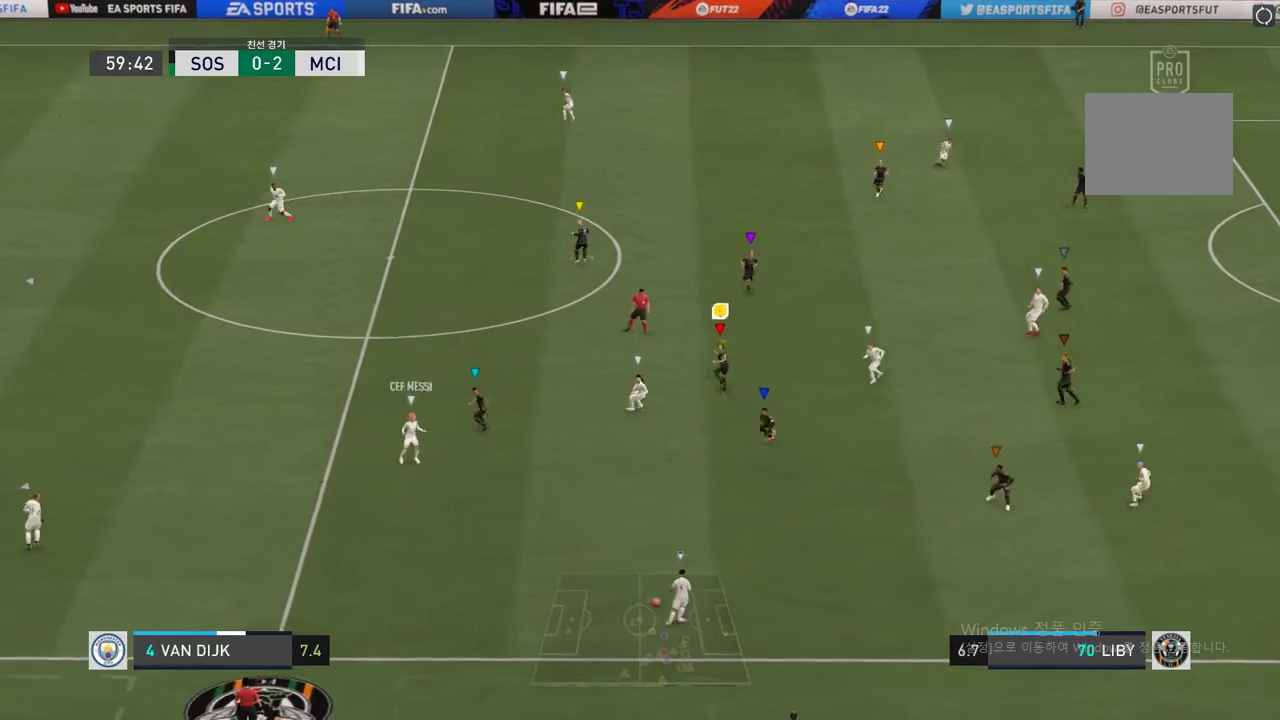
{"buttons": ["L2"], "left_stick": "down-right", "right_stick": "center", "events": [[34, "left_stick", "right"], [203, "left_stick", "down-right"], [219, "L2", "down"]]}